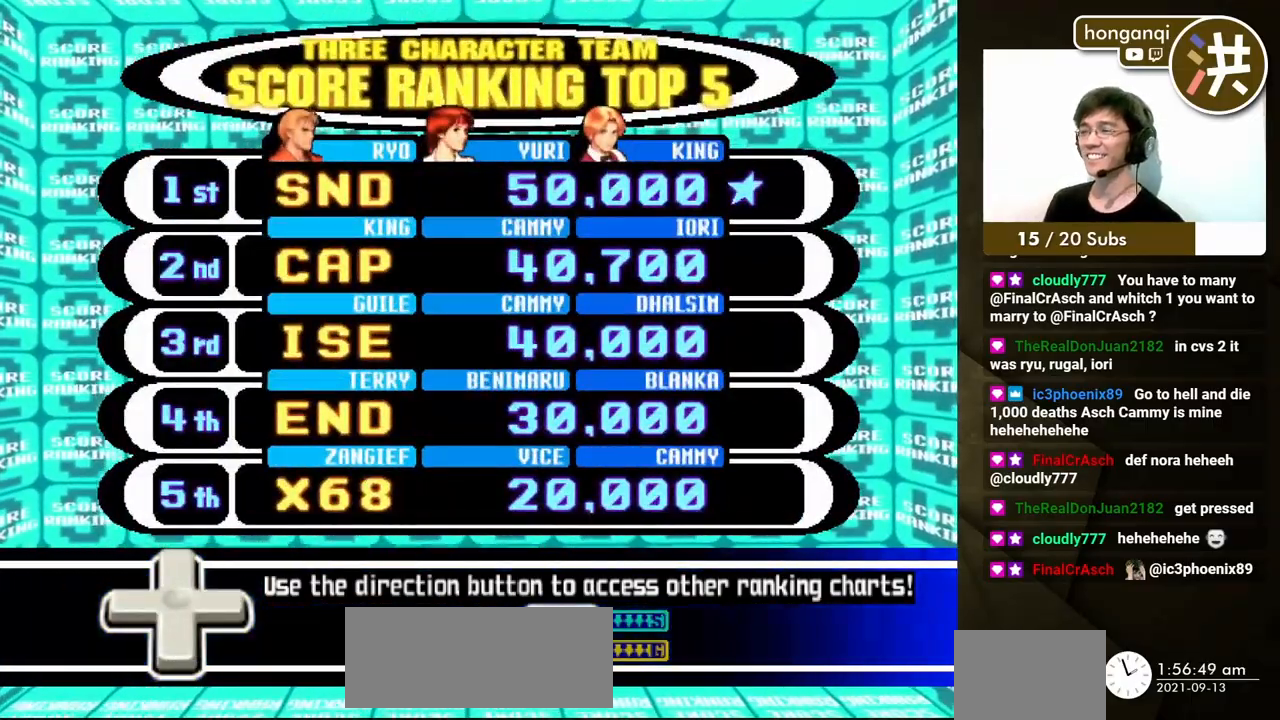
Gameplay with a controller (Xbox layout); each line is a JSON object with the inputs held at the frame after it. "events" lists button and stick changes between this image and that frame as [ms after this image, input, new state], when the widget could be followed in between. Not read: L2 L3 R2 R3.
{"buttons": [], "events": [[183, "A", "down"], [350, "A", "up"]]}
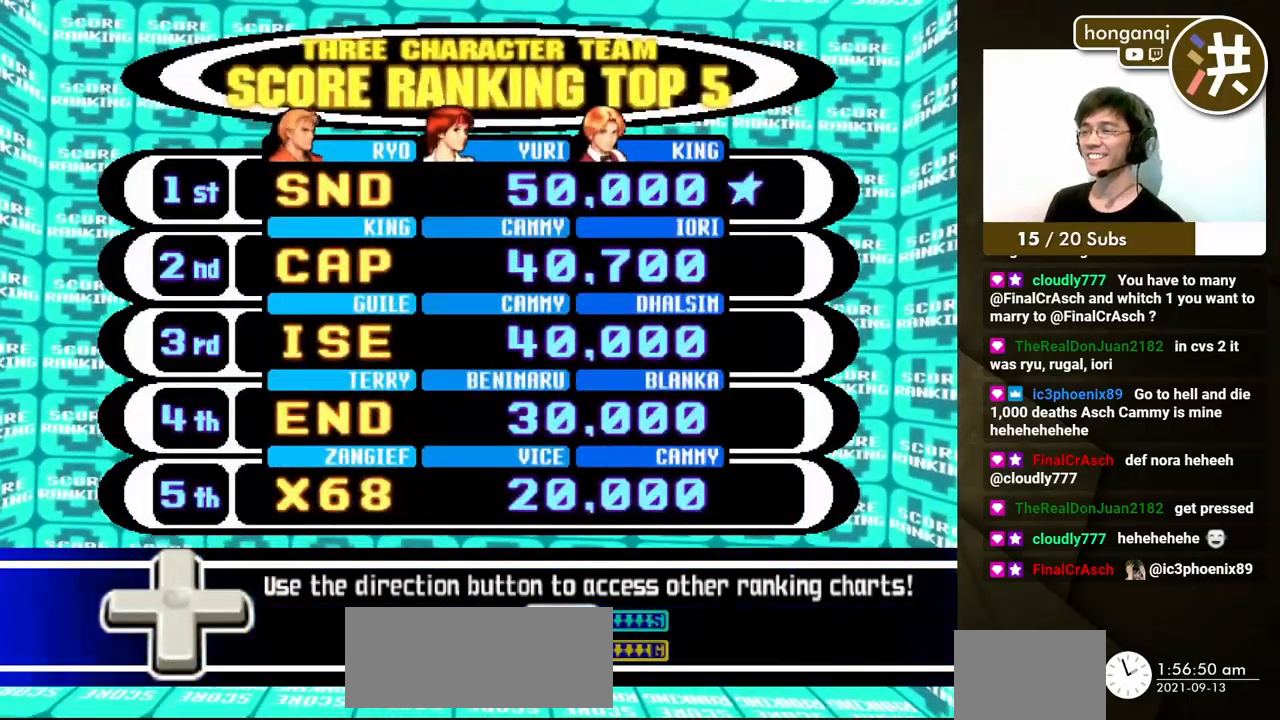
{"buttons": ["A", "X"], "events": [[383, "A", "down"], [433, "X", "down"]]}
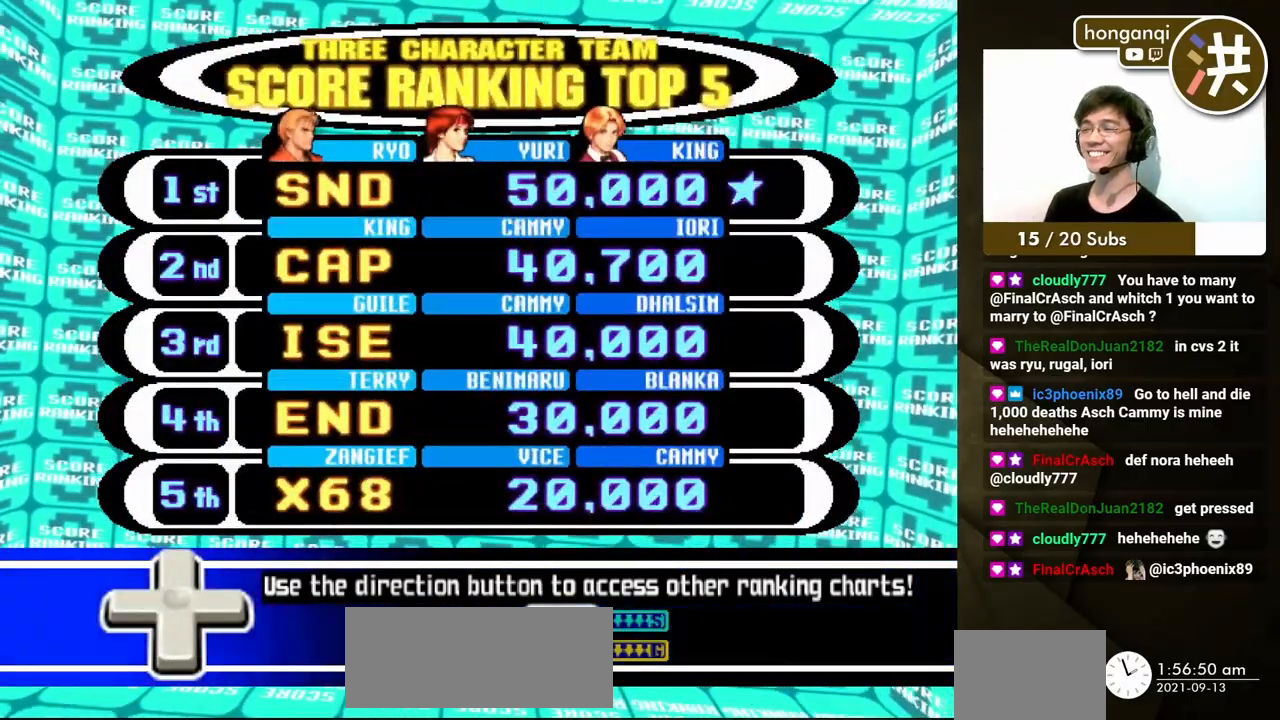
{"buttons": [], "events": [[17, "A", "up"], [133, "X", "up"]]}
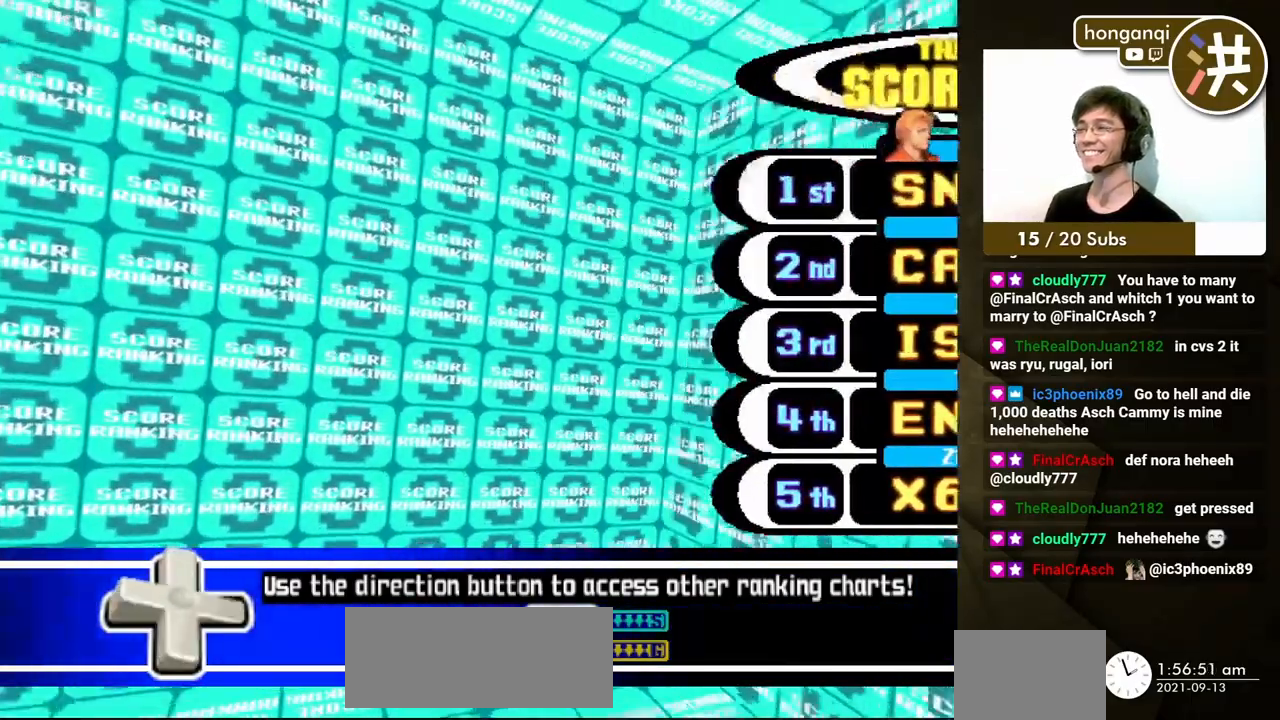
{"buttons": [], "events": []}
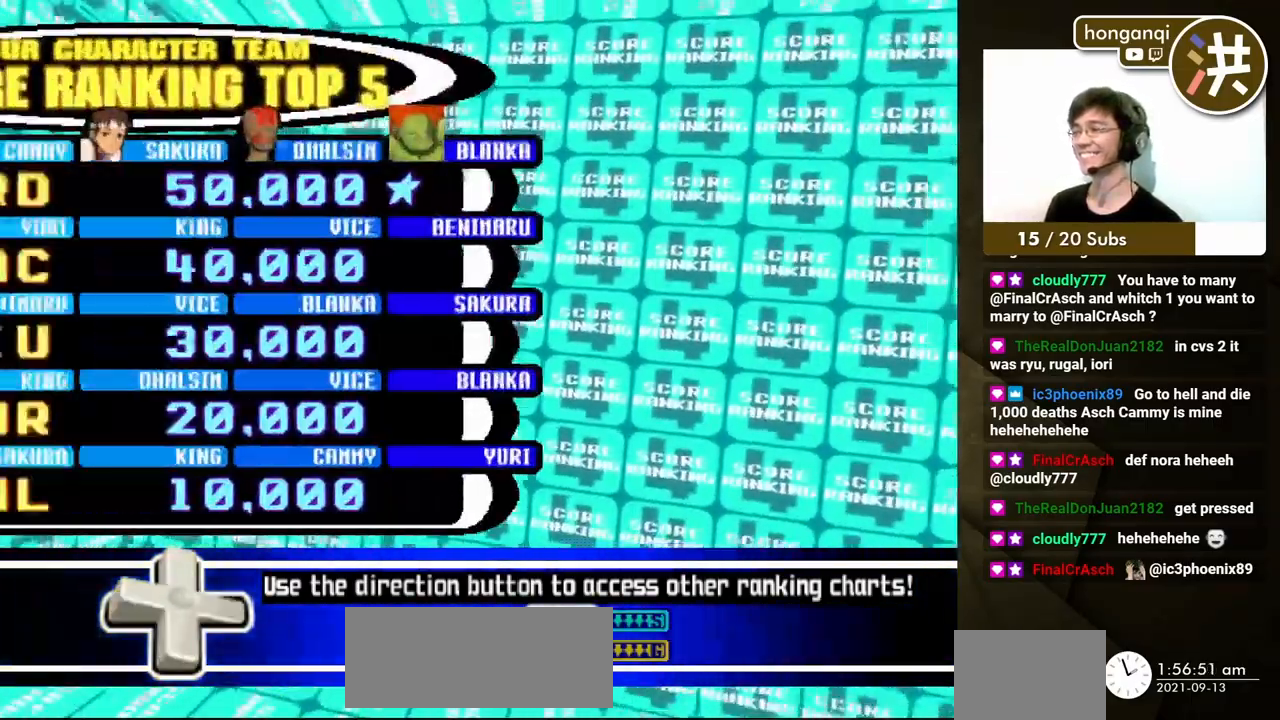
{"buttons": [], "events": [[233, "START", "down"], [400, "START", "up"]]}
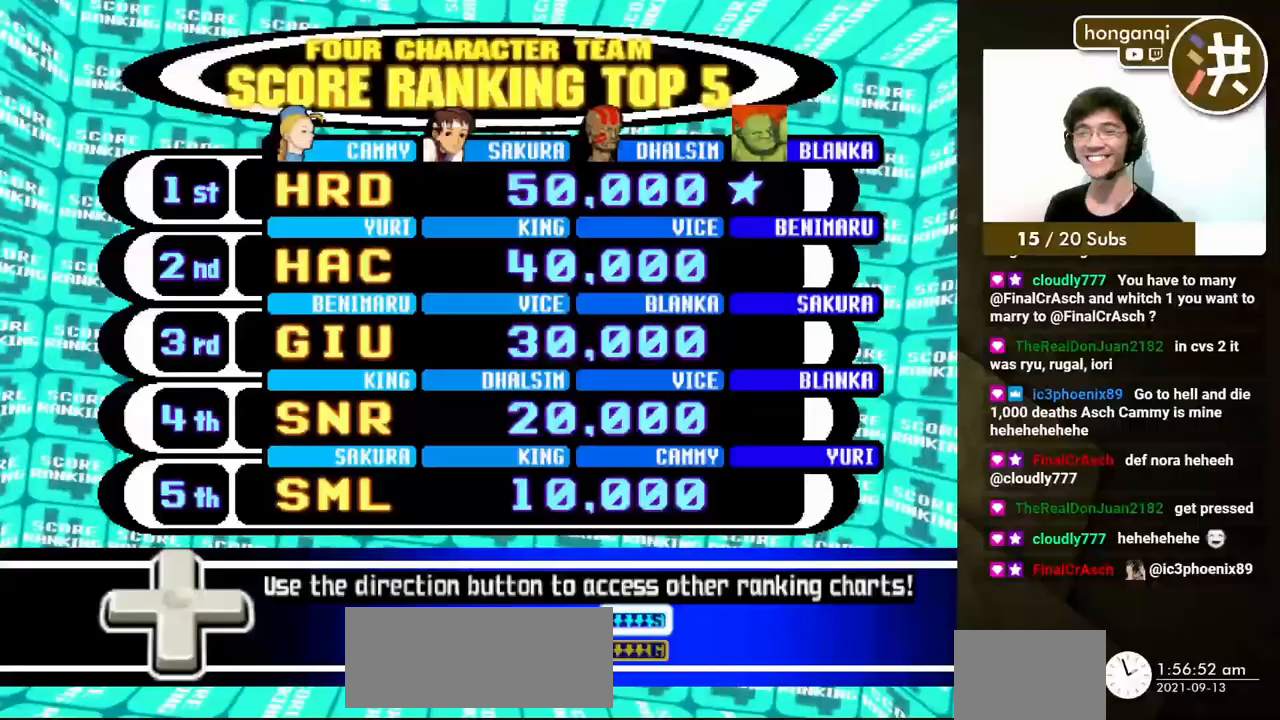
{"buttons": [], "events": []}
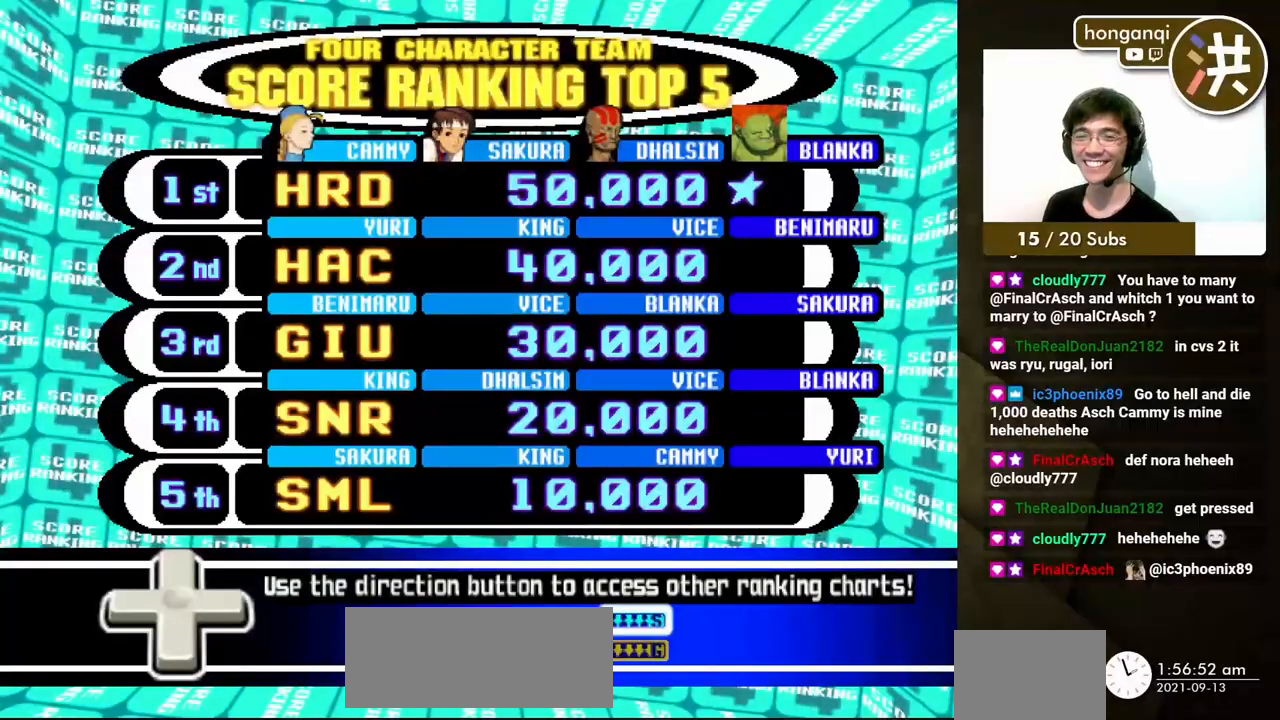
{"buttons": [], "events": []}
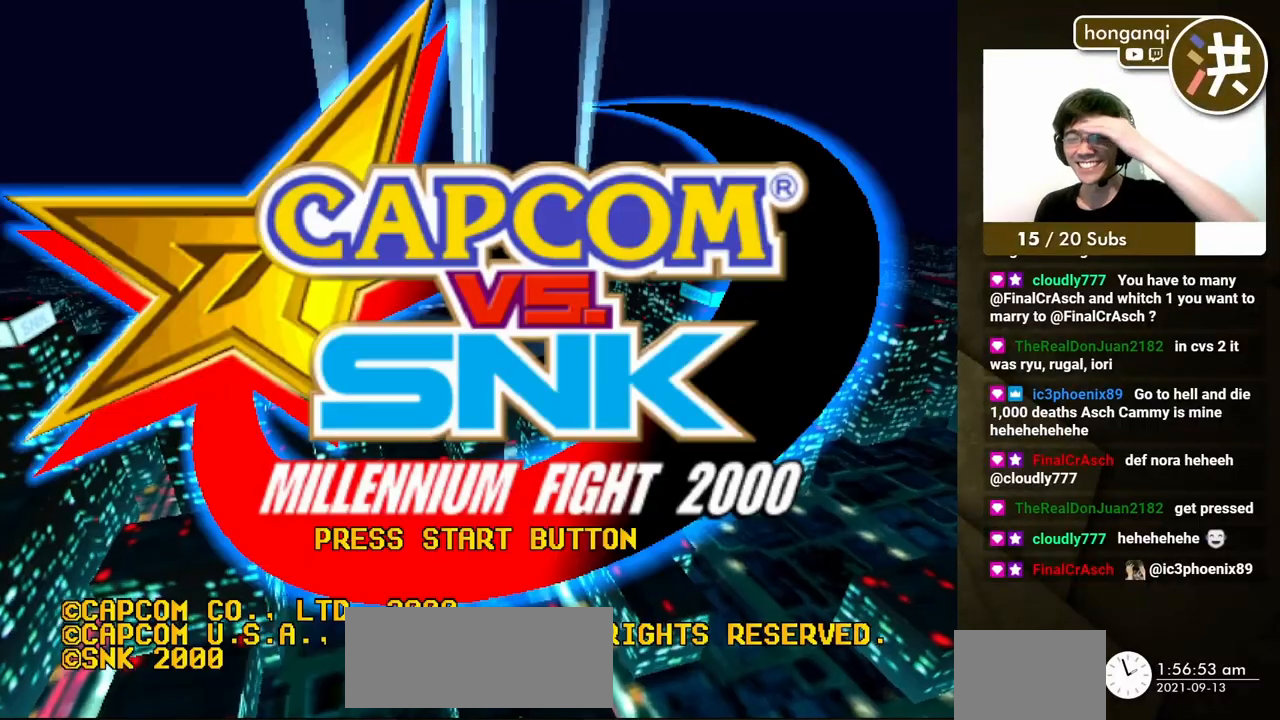
{"buttons": [], "events": []}
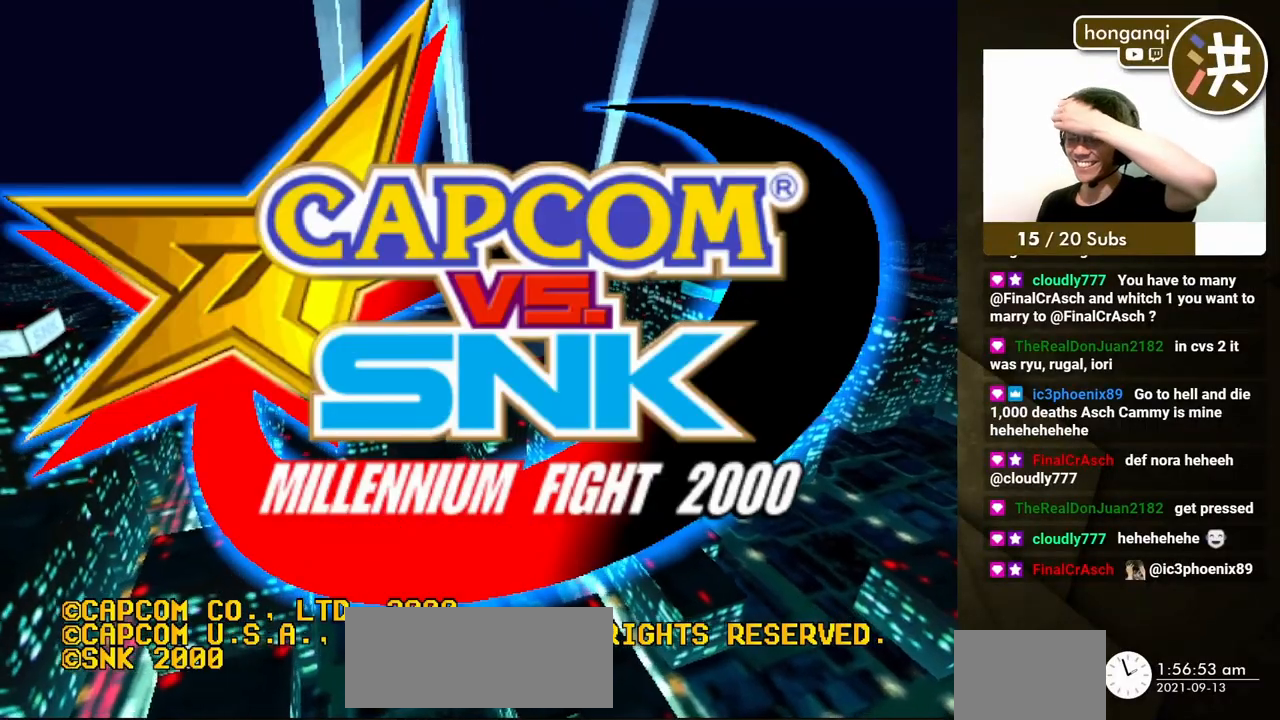
{"buttons": [], "events": [[400, "X", "down"], [417, "X", "up"]]}
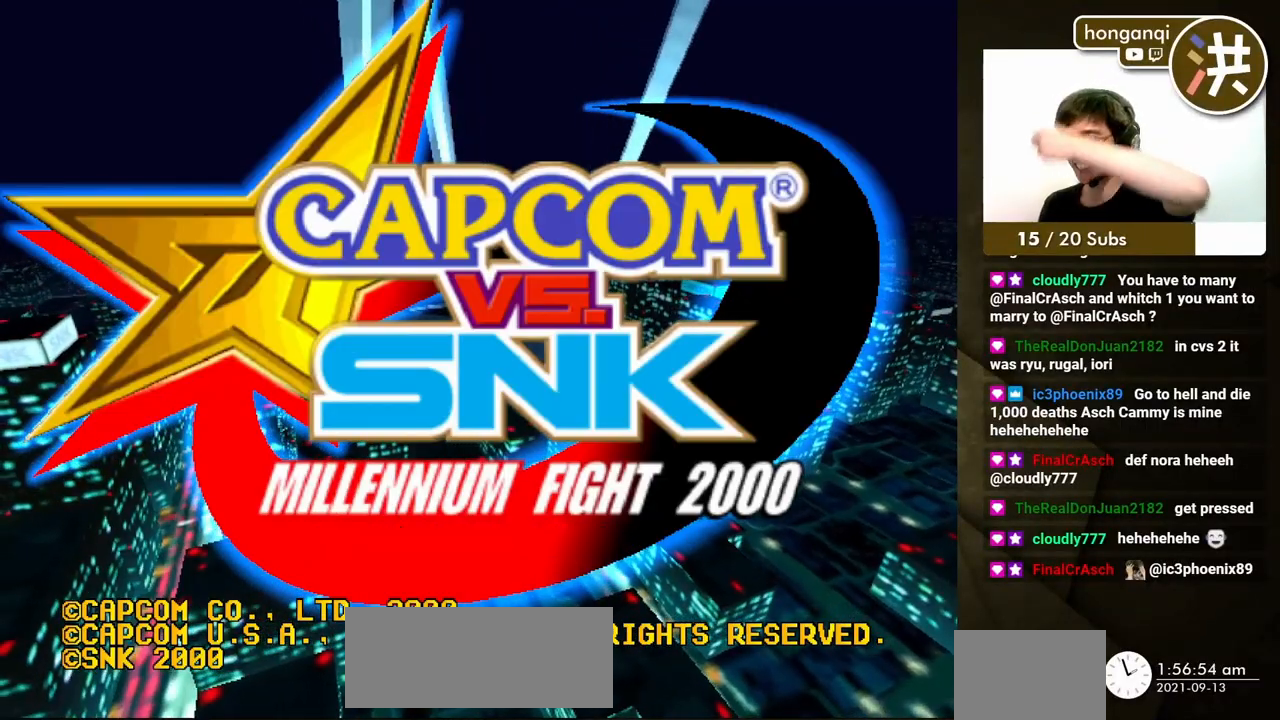
{"buttons": [], "events": []}
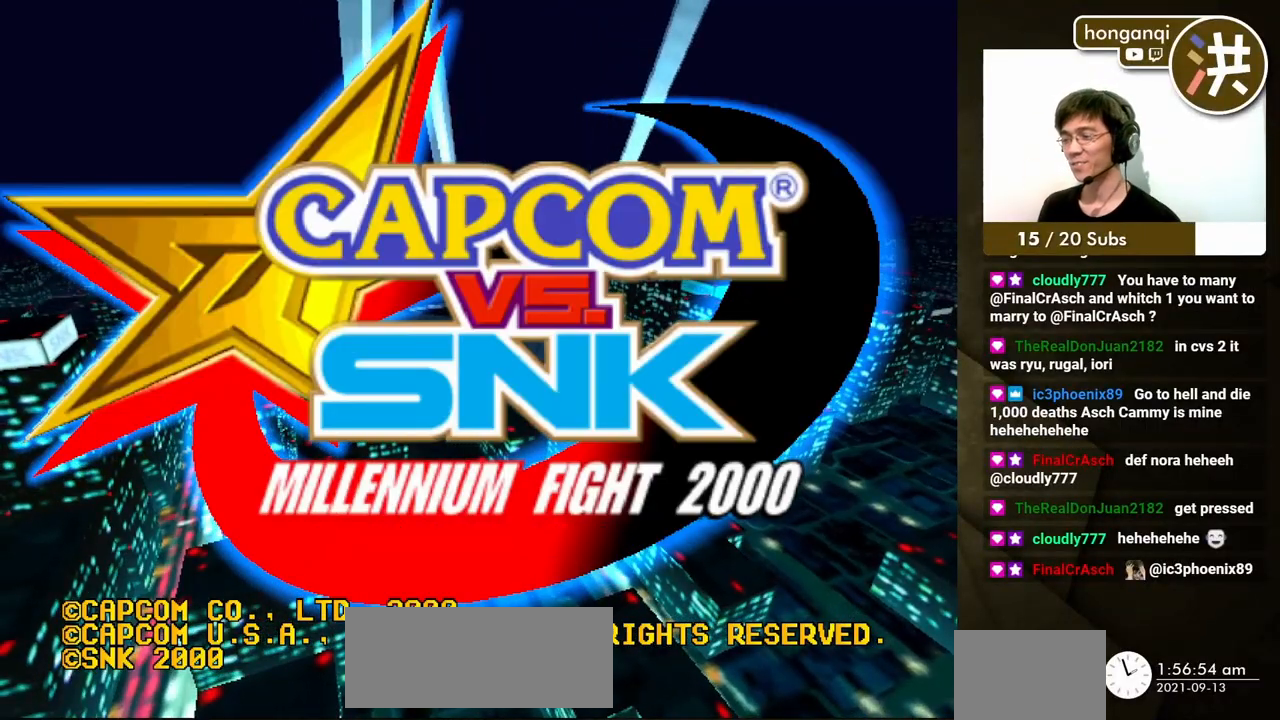
{"buttons": [], "events": []}
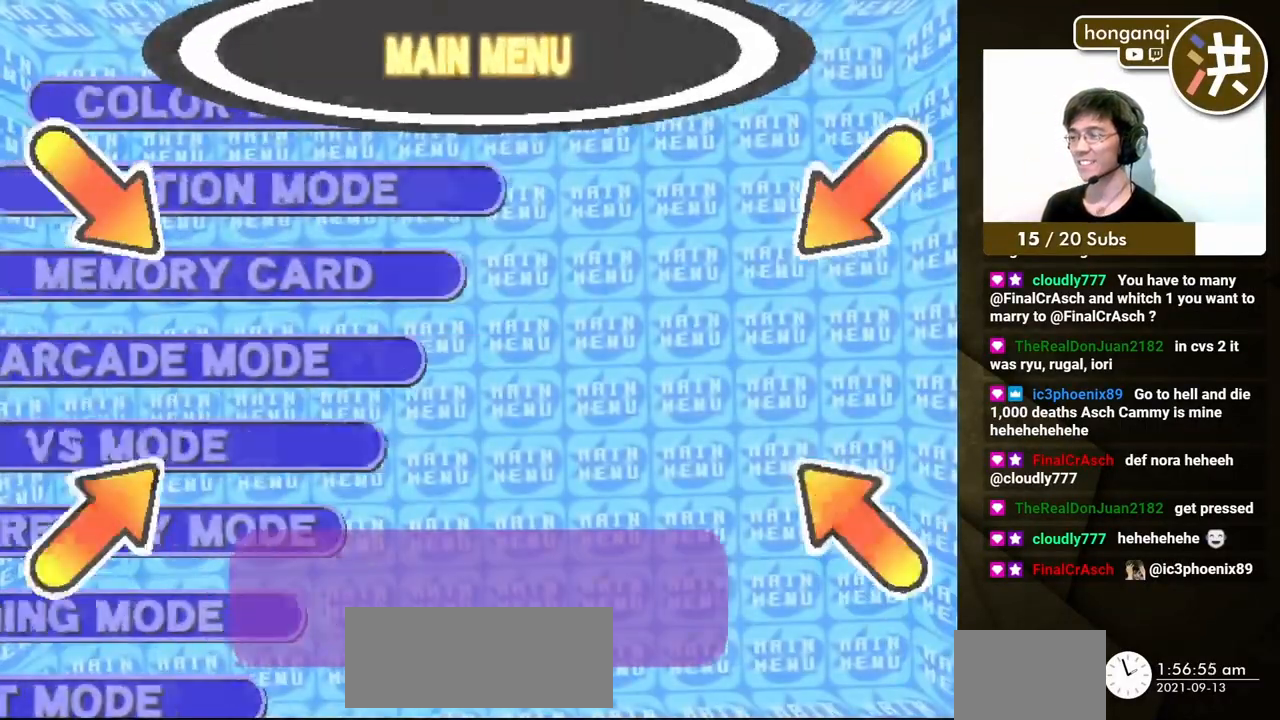
{"buttons": [], "events": []}
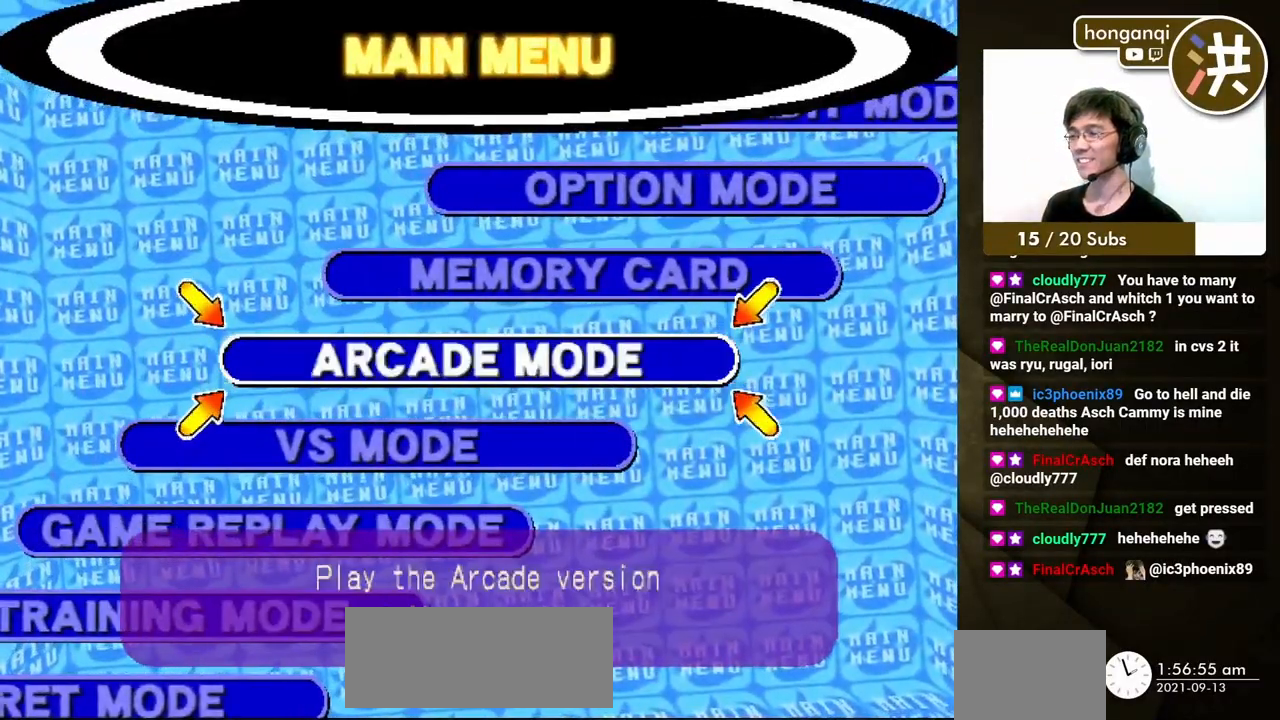
{"buttons": ["DPAD_UP"], "events": [[50, "DPAD_UP", "down"], [117, "DPAD_UP", "up"], [217, "DPAD_UP", "down"], [317, "DPAD_UP", "up"], [400, "DPAD_UP", "down"]]}
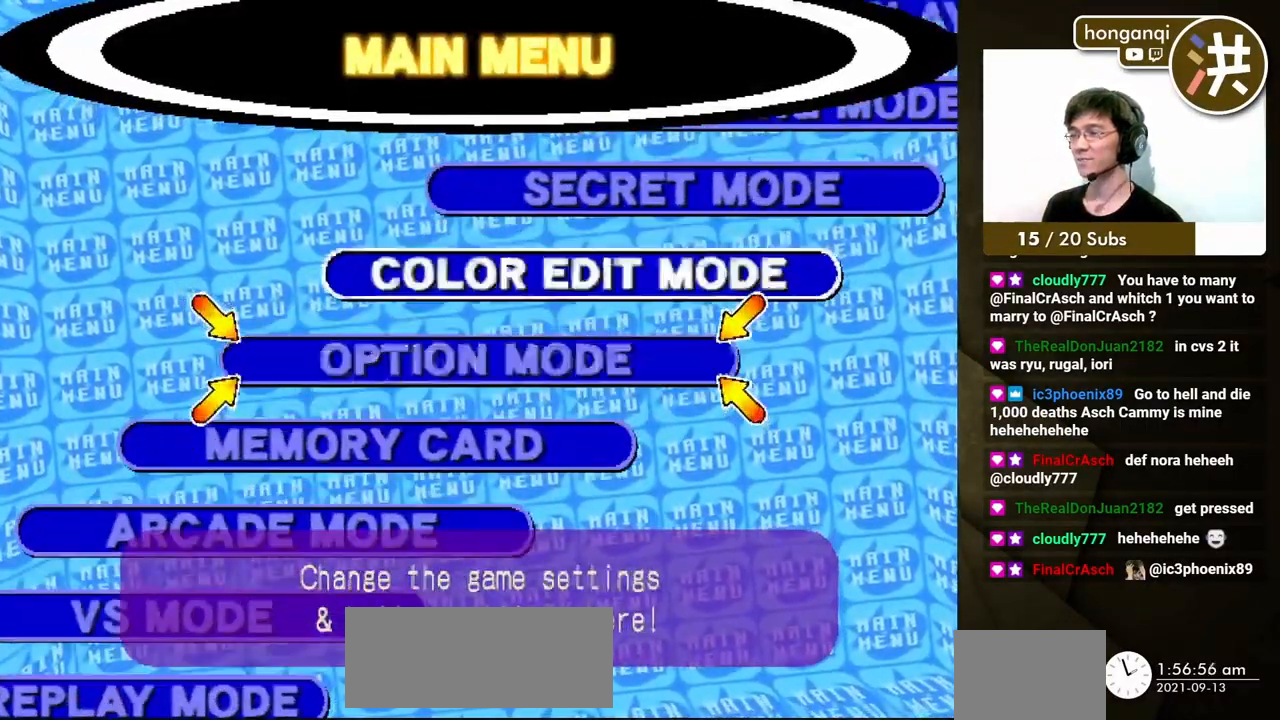
{"buttons": [], "events": [[17, "DPAD_UP", "up"]]}
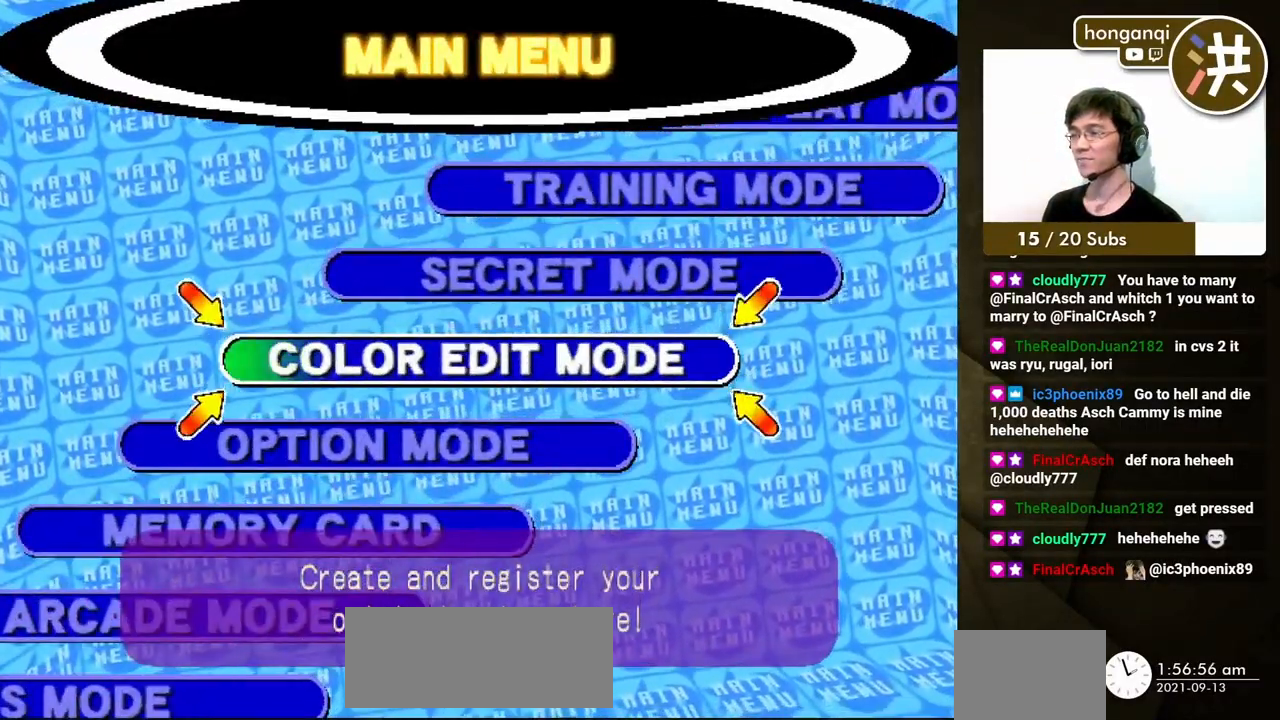
{"buttons": ["DPAD_UP"], "events": [[267, "DPAD_UP", "down"], [367, "DPAD_UP", "up"], [450, "DPAD_UP", "down"]]}
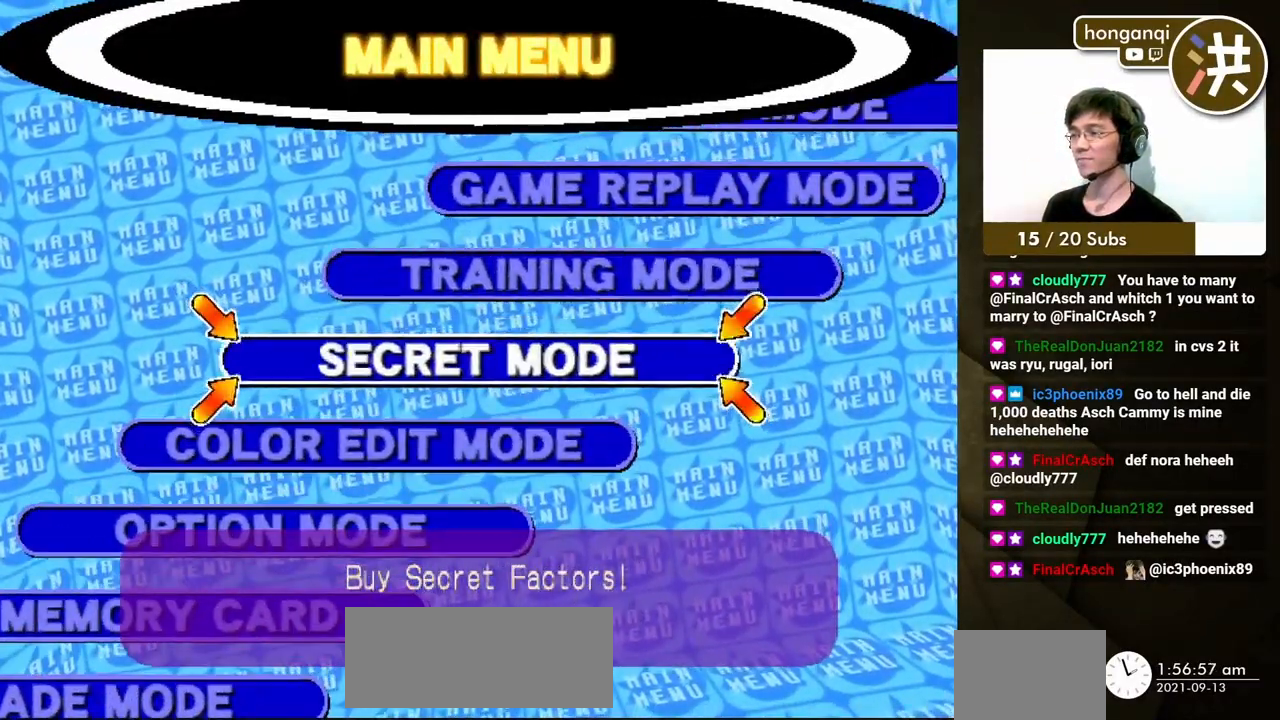
{"buttons": [], "events": [[67, "DPAD_UP", "up"], [150, "DPAD_UP", "down"], [283, "DPAD_UP", "up"]]}
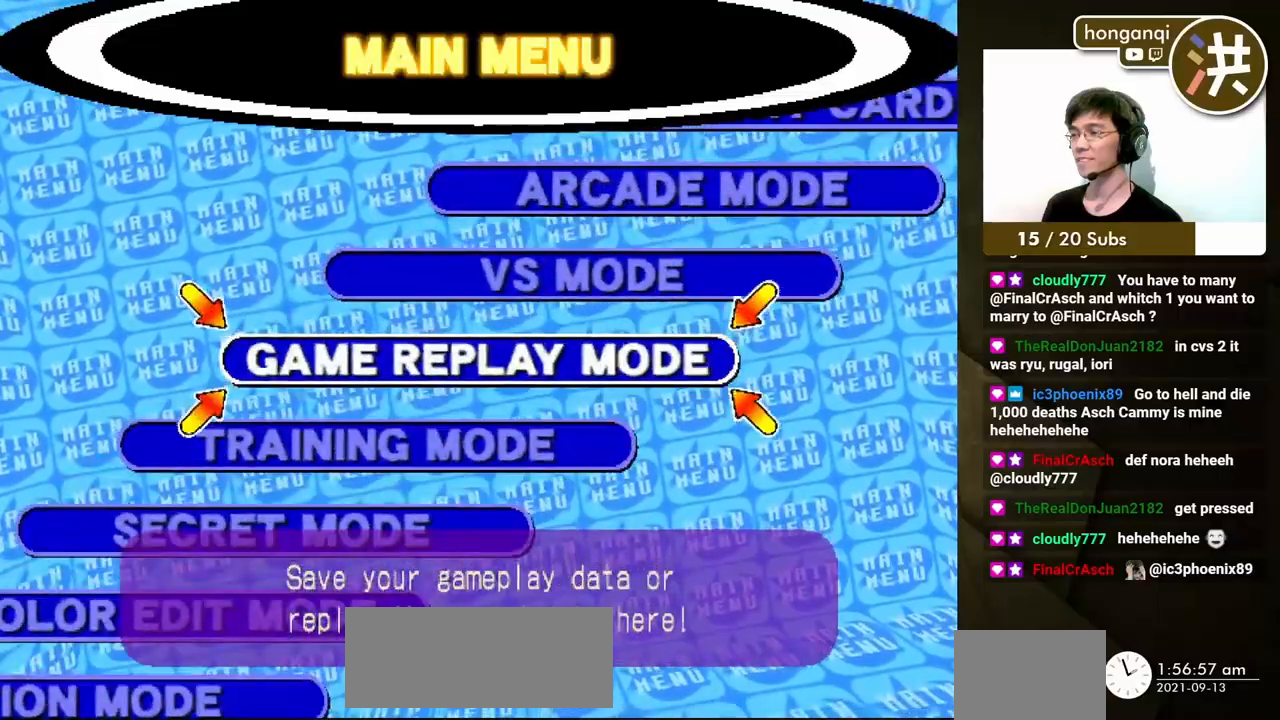
{"buttons": [], "events": []}